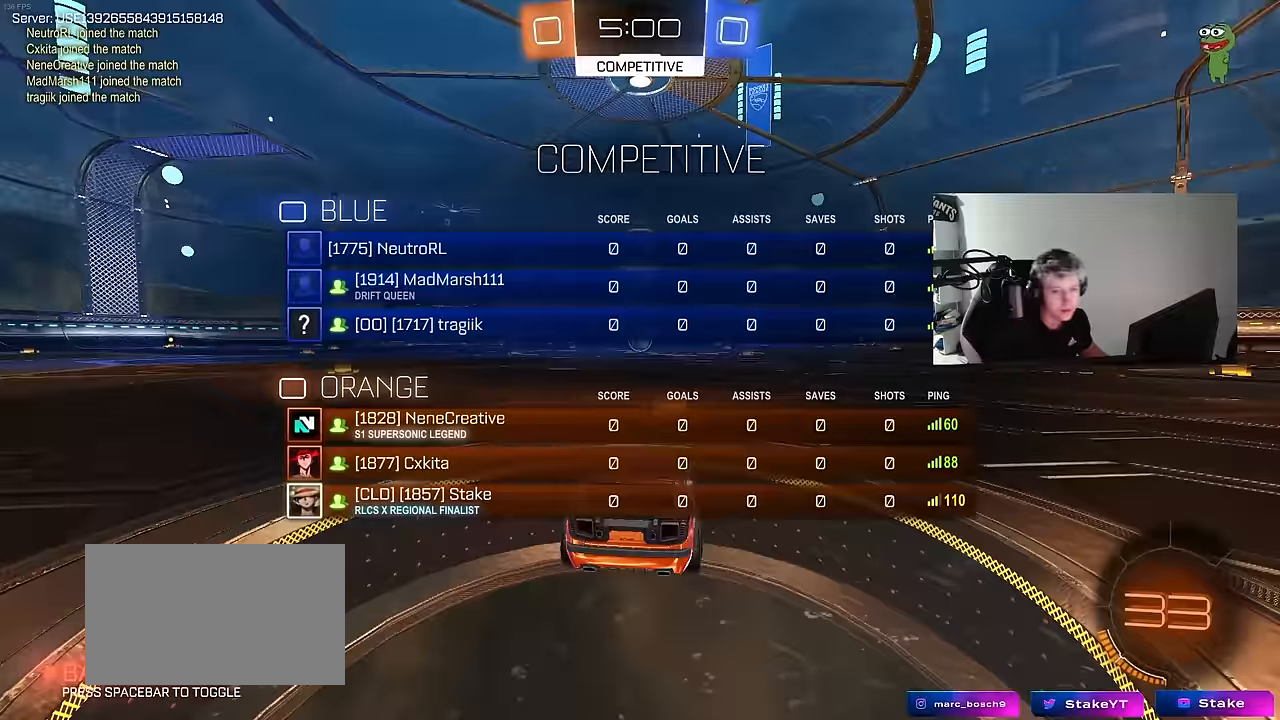
Gameplay with keyboard and mouse; each line is a JSON object with the keys and mouse buttons held at the frame after it. "events" lists presses ("down") and releases ("up") of "1", "2", "3", "4", "5", "a", "alt", "c", "caps_lock", "ctrl", "d", "e", "f", "g", "q", "r", "s", "shift", "space", "t", "tab", "v", "w", "x", "z", "mouse_left", "mouse_wheel" and "mouse_right" between this image and that frame as [ms after this image, input, new state], when the widget could be followed in between. "mouse_left", "mouse_wheel", "mouse_right" = the "left", "wheel", "right" buttons of the "mouse" list. No other keys are recorded. "wheel" means that the mouse wheel is clicked or scrolled. "mouse_move" is the direction in which the mouse moves at that frame (one of eight, or "still"), when it could be read.
{"keys": ["tab", "w"], "mouse": ["left"], "mouse_move": "up-right", "events": []}
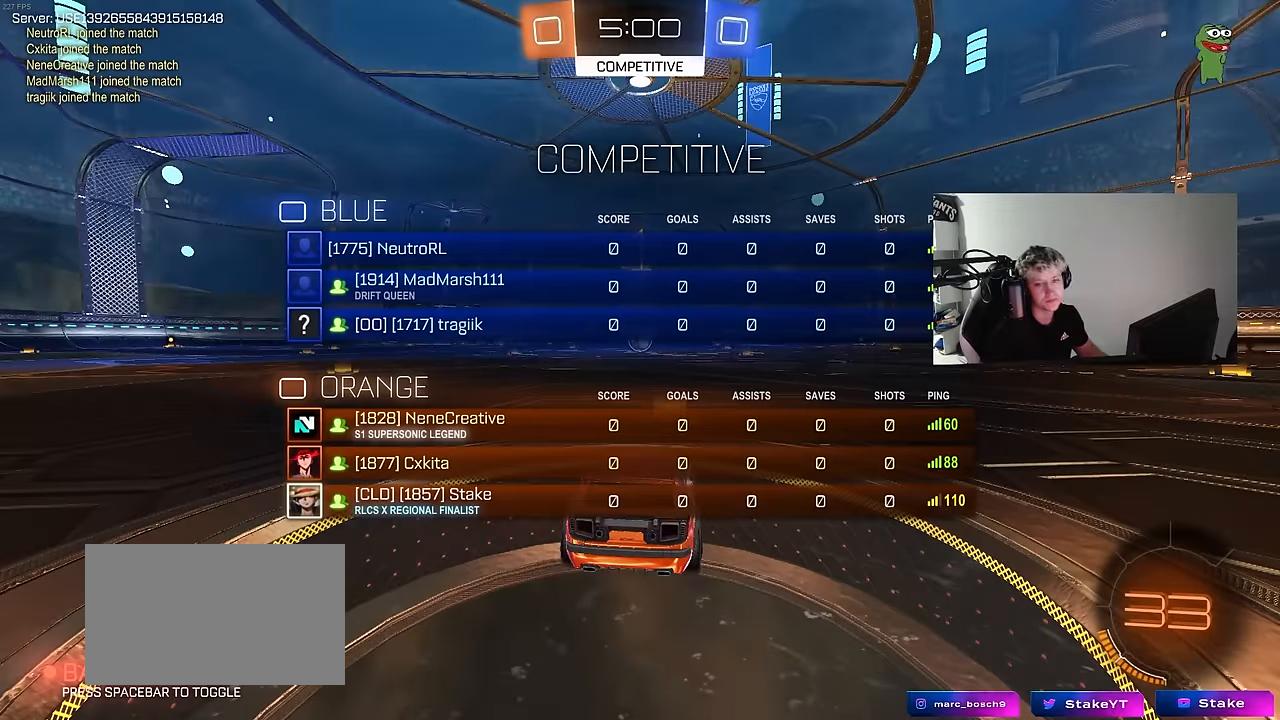
{"keys": ["w"], "mouse": ["left"], "mouse_move": "down-right", "events": [[33, "tab", "up"]]}
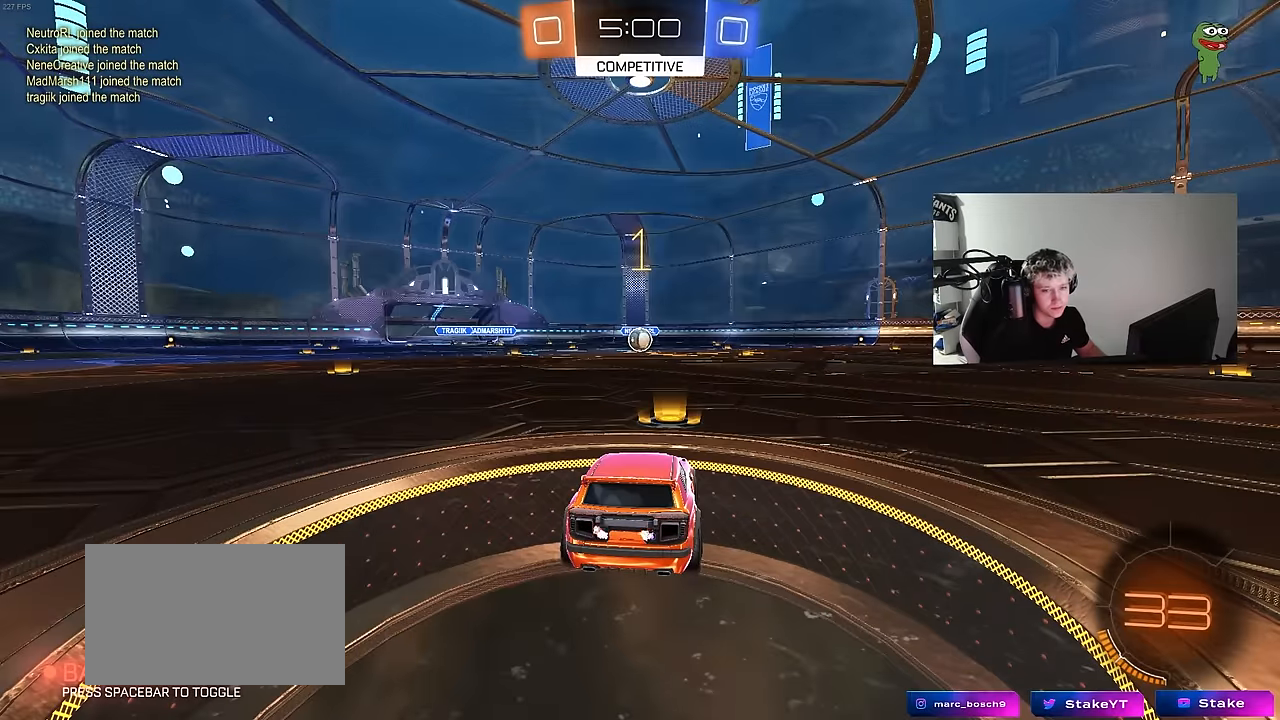
{"keys": ["a", "shift", "w"], "mouse": ["left"], "mouse_move": "still", "events": [[366, "d", "down"], [366, "mouse_right", "down"], [416, "d", "up"], [466, "a", "down"], [466, "mouse_right", "up"], [466, "shift", "down"]]}
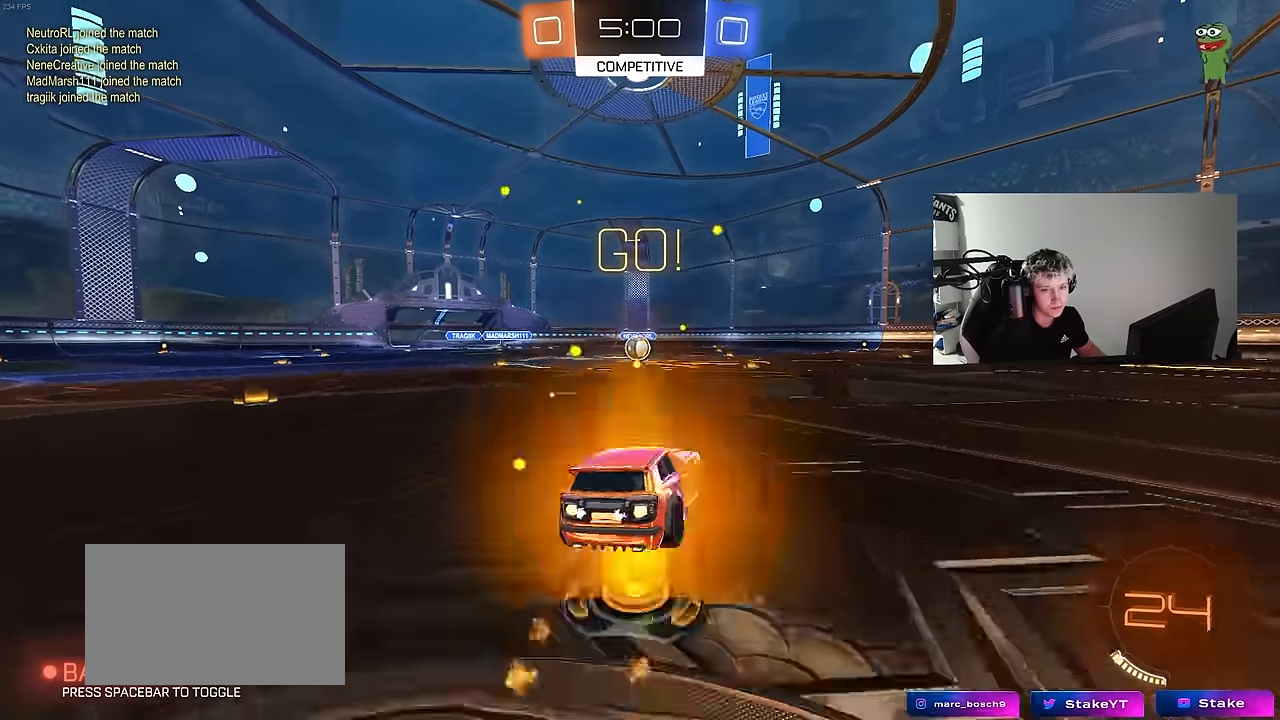
{"keys": ["a", "s", "shift"], "mouse": ["left"], "mouse_move": "still", "events": [[16, "mouse_right", "down"], [16, "s", "down"], [16, "w", "up"], [150, "mouse_right", "up"]]}
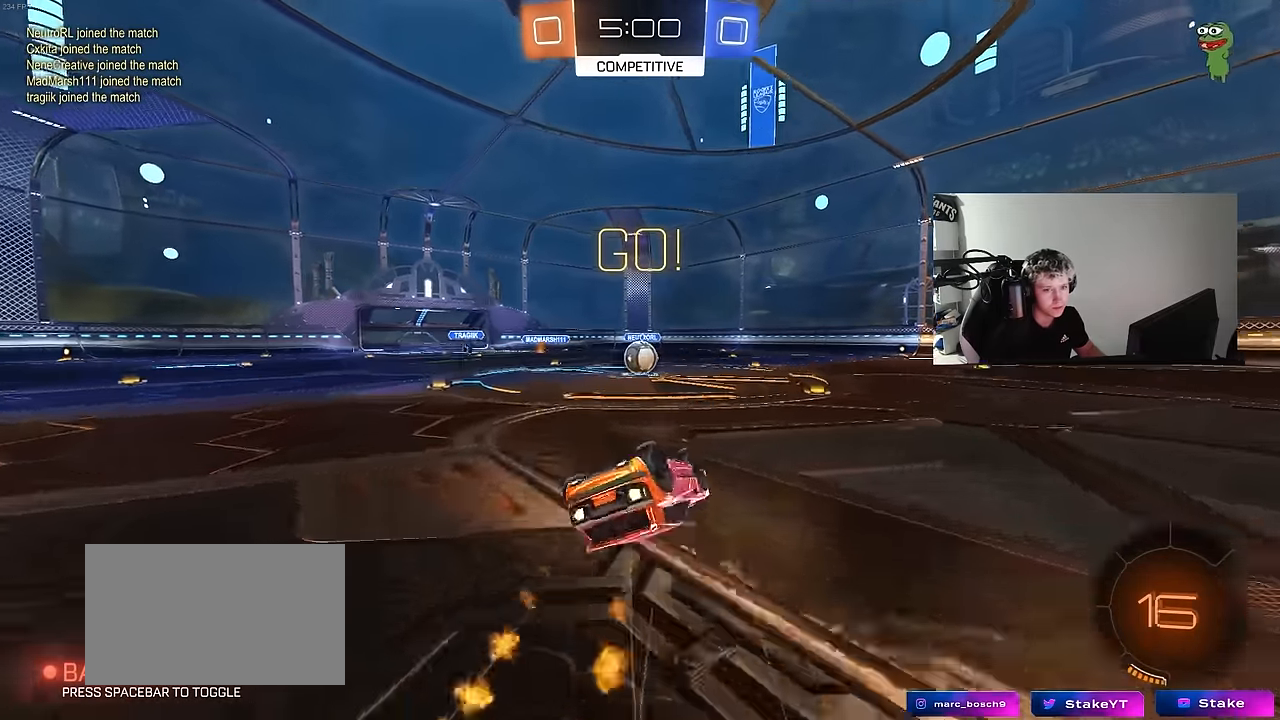
{"keys": [], "mouse": [], "mouse_move": "still", "events": [[33, "s", "up"], [83, "s", "down"], [316, "shift", "up"], [350, "a", "up"], [350, "mouse_left", "up"], [350, "s", "up"]]}
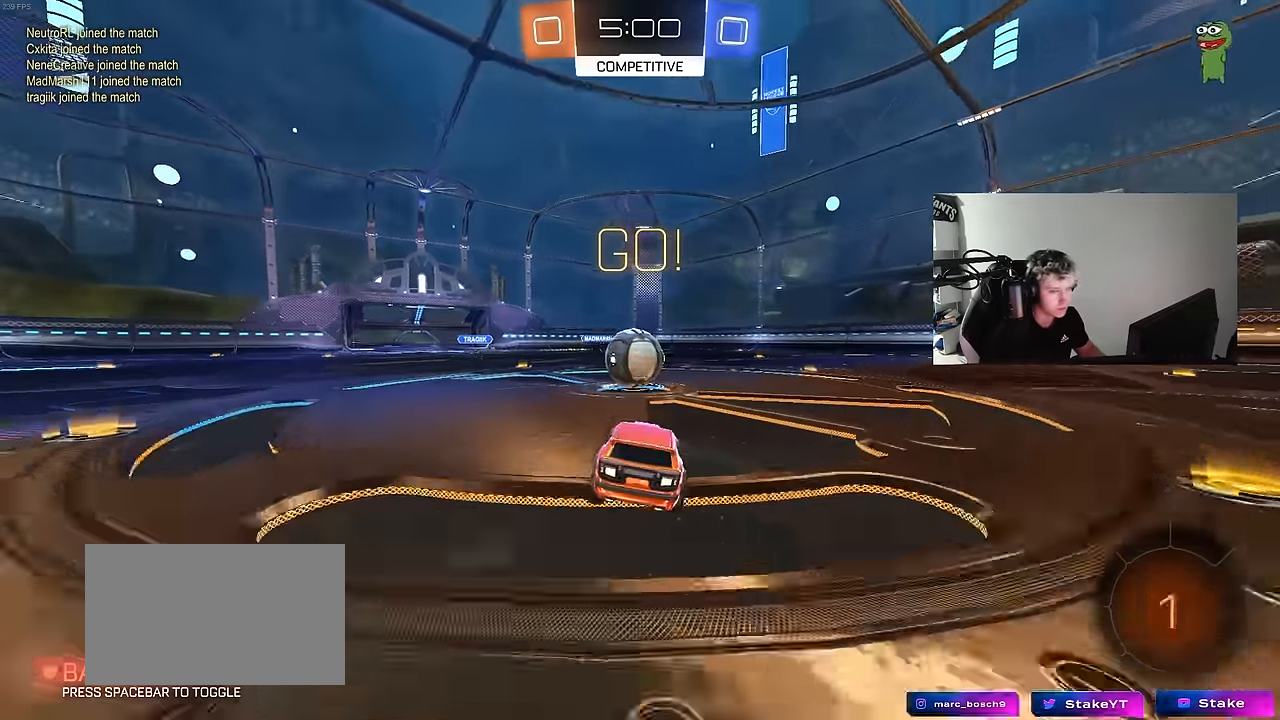
{"keys": ["d", "s", "shift"], "mouse": ["right"], "mouse_move": "left", "events": [[183, "mouse_right", "down"], [233, "a", "down"], [233, "w", "down"], [333, "a", "up"], [333, "d", "down"], [333, "shift", "down"], [416, "s", "down"], [466, "w", "up"]]}
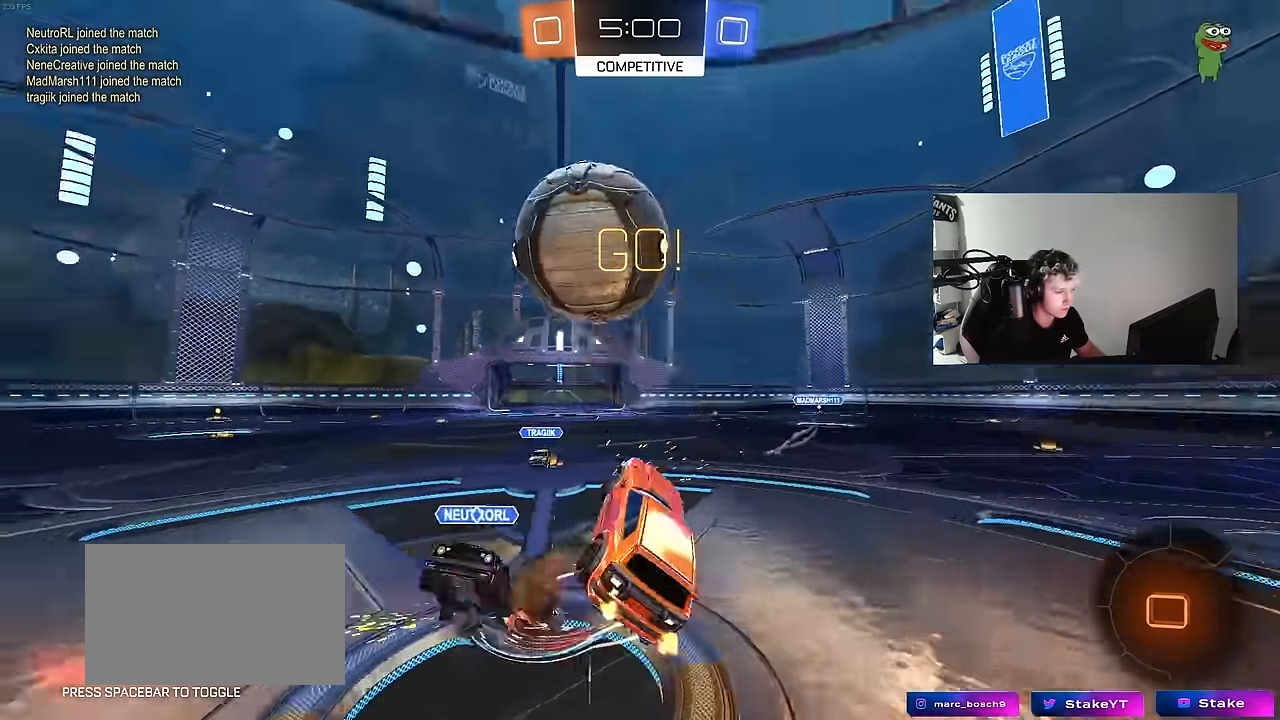
{"keys": ["d", "shift"], "mouse": [], "mouse_move": "still", "events": [[116, "mouse_right", "up"], [300, "space", "down"], [383, "s", "up"], [433, "space", "up"]]}
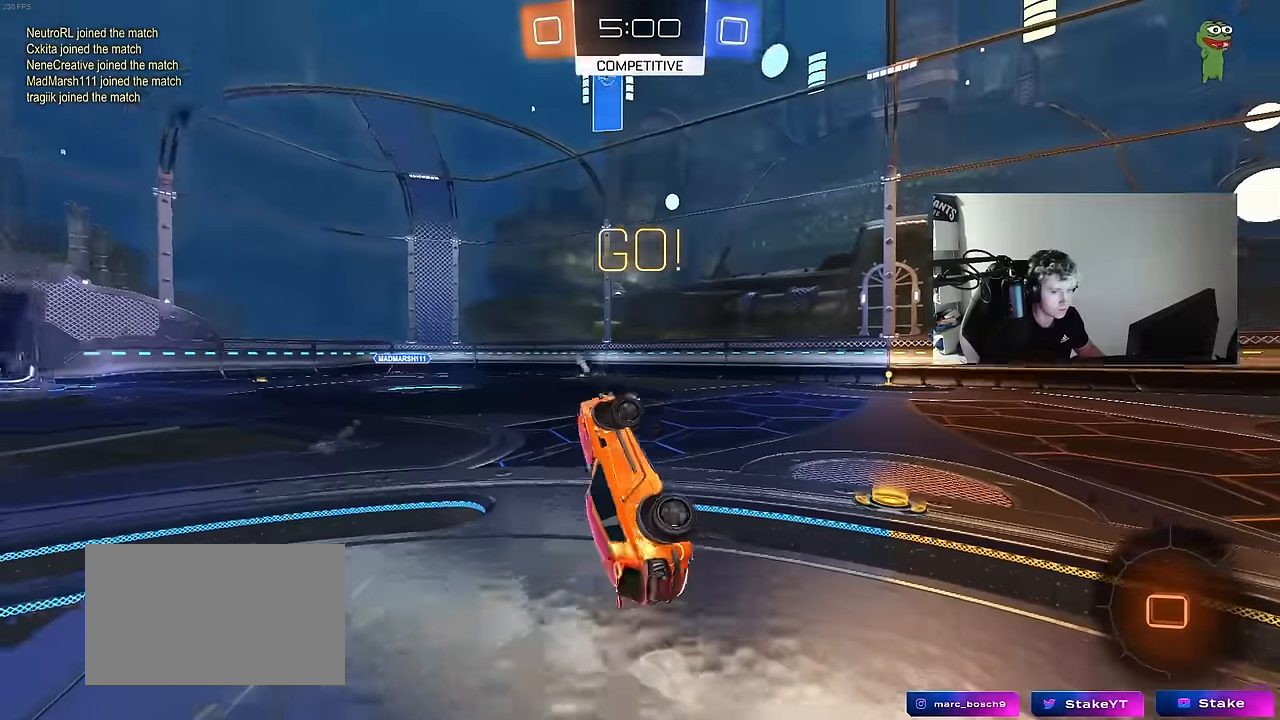
{"keys": ["d", "w"], "mouse": [], "mouse_move": "still", "events": [[33, "w", "down"], [116, "shift", "up"], [166, "d", "up"], [216, "w", "up"], [500, "d", "down"], [500, "w", "down"]]}
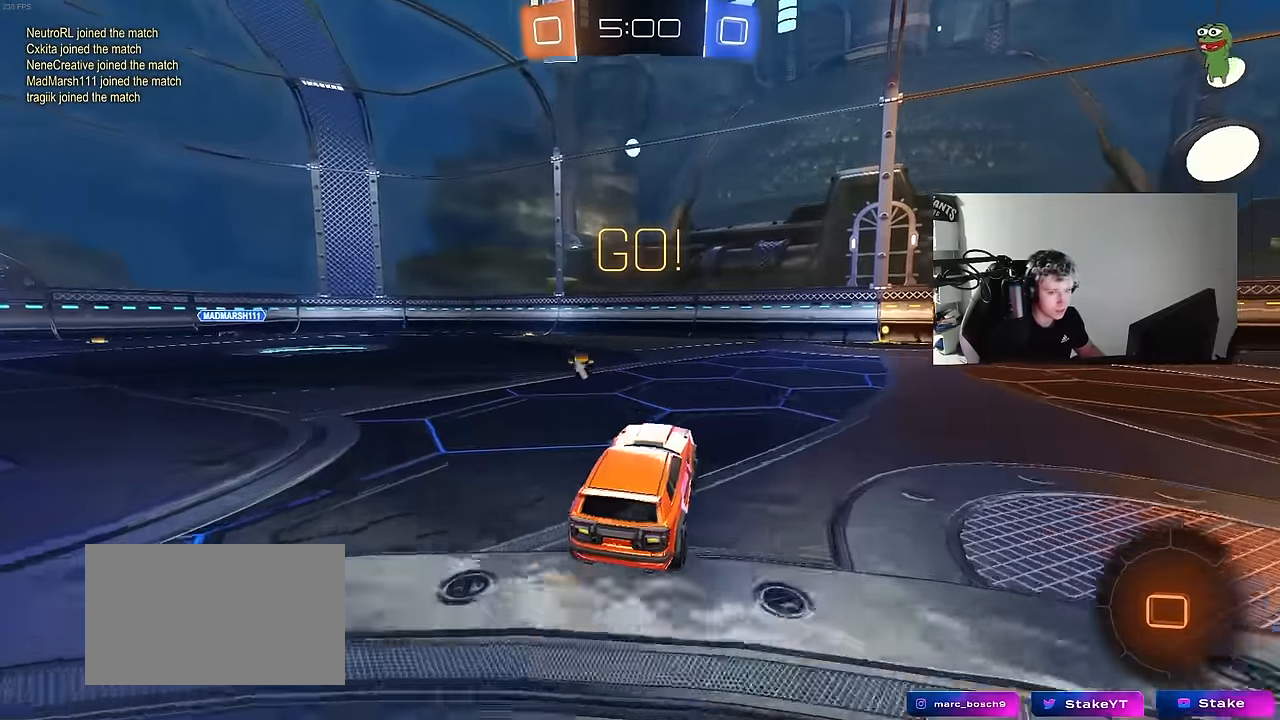
{"keys": ["w"], "mouse": ["left", "right"], "mouse_move": "down-left", "events": [[50, "mouse_left", "down"], [283, "d", "up"], [283, "mouse_right", "down"], [366, "mouse_right", "up"], [416, "mouse_right", "down"]]}
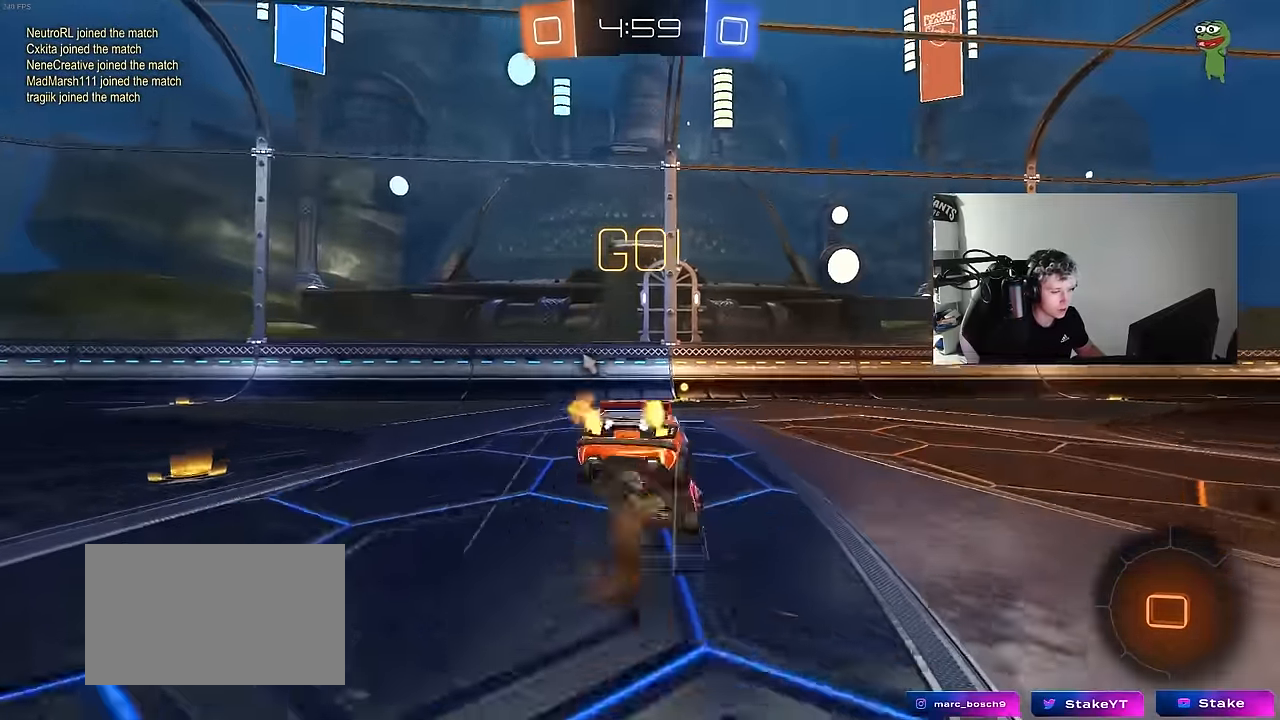
{"keys": ["d", "shift"], "mouse": [], "mouse_move": "still", "events": [[16, "mouse_left", "up"], [66, "space", "down"], [100, "mouse_right", "up"], [250, "space", "up"], [434, "d", "down"], [434, "w", "up"], [484, "shift", "down"]]}
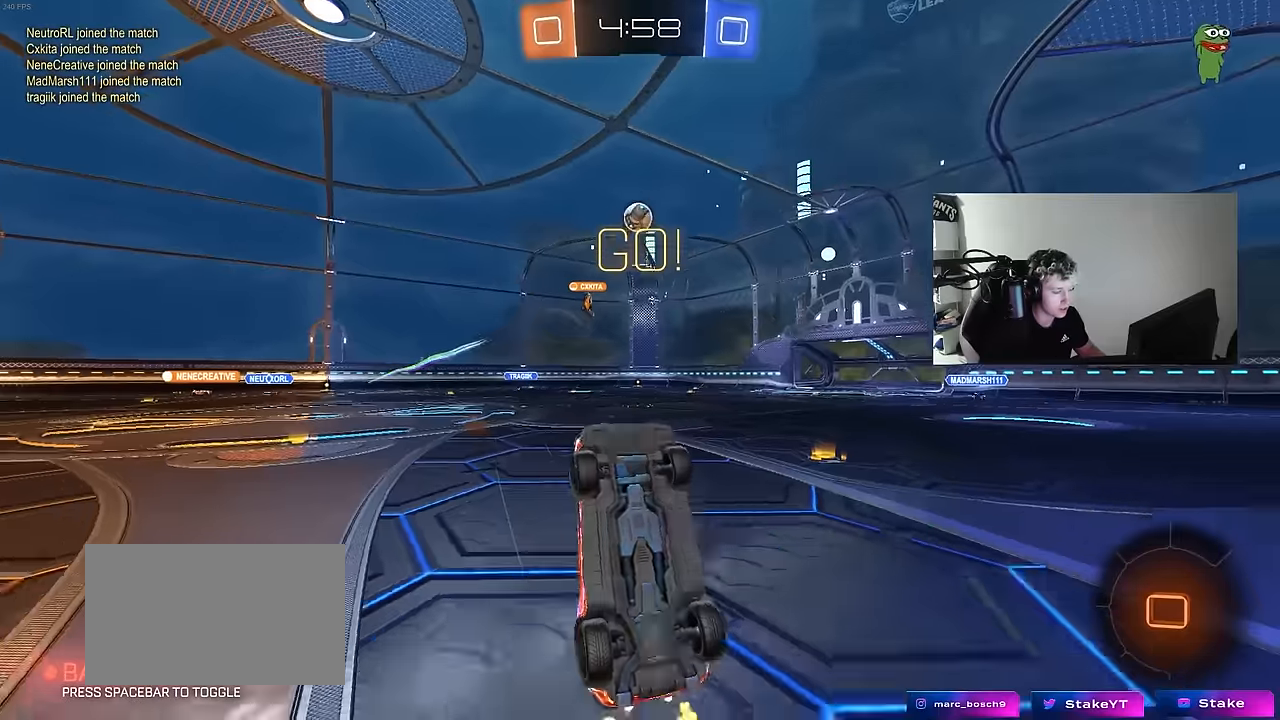
{"keys": ["d", "w"], "mouse": [], "mouse_move": "still", "events": [[84, "d", "up"], [117, "shift", "up"], [400, "w", "down"], [500, "d", "down"]]}
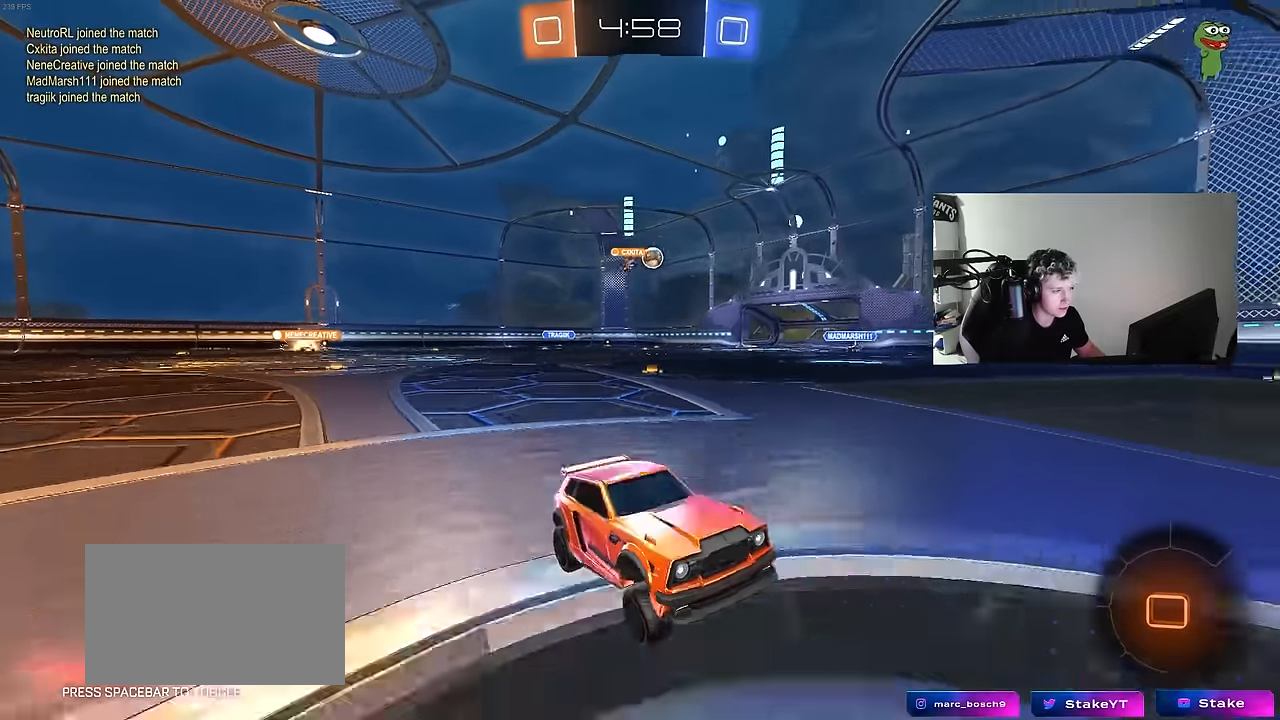
{"keys": ["d", "shift", "w"], "mouse": [], "mouse_move": "still", "events": [[84, "shift", "down"], [234, "shift", "up"], [467, "shift", "down"]]}
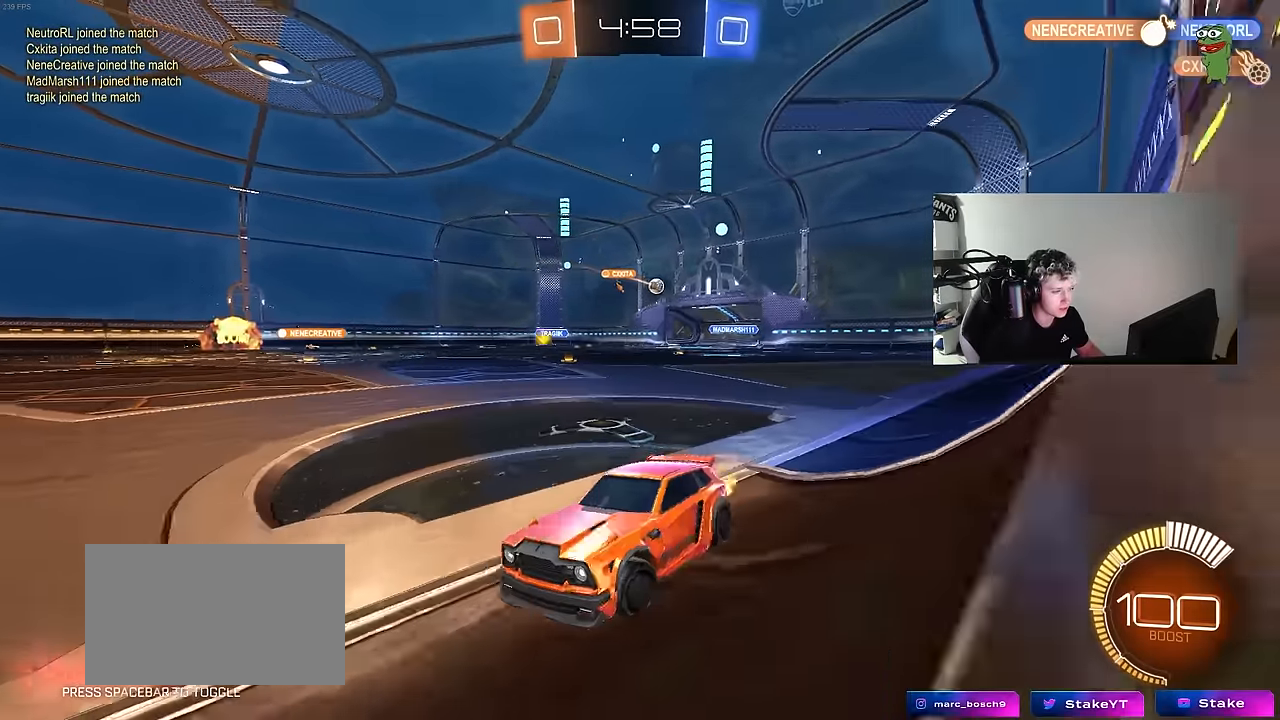
{"keys": ["d", "w"], "mouse": [], "mouse_move": "still", "events": [[67, "shift", "up"]]}
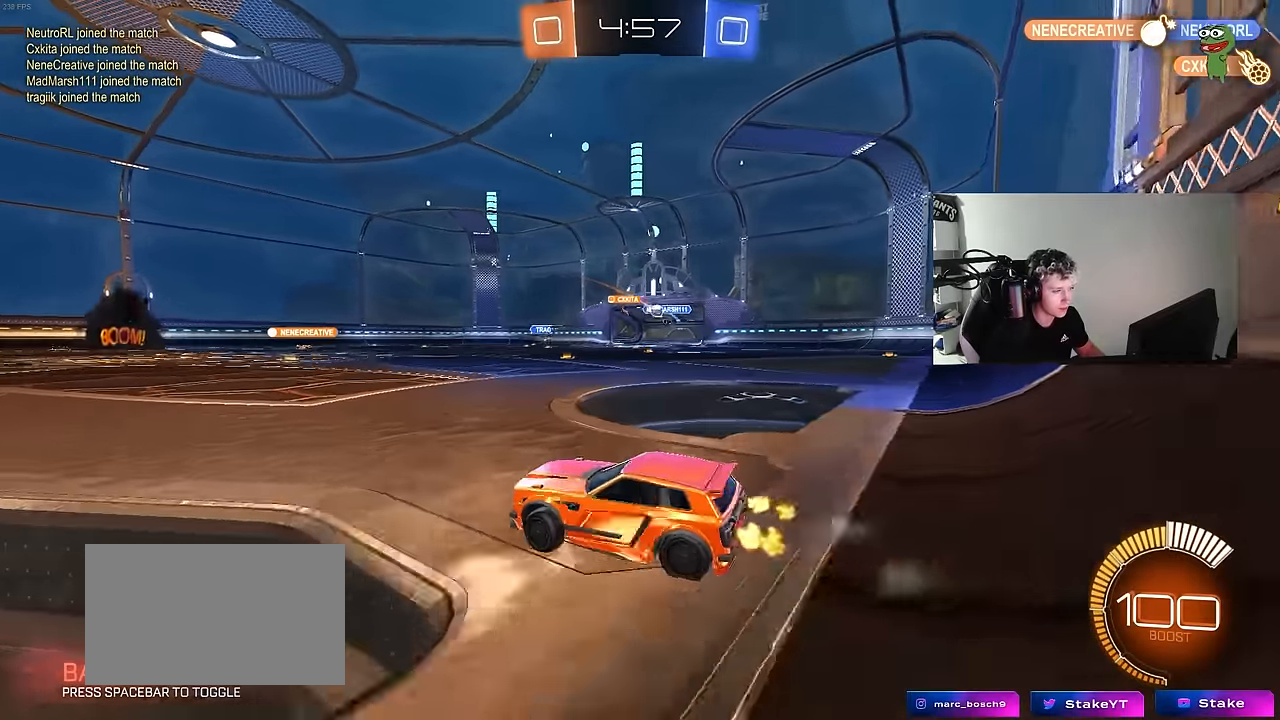
{"keys": ["d", "shift", "w"], "mouse": ["left"], "mouse_move": "still", "events": [[317, "d", "up"], [400, "mouse_left", "down"], [400, "mouse_right", "down"], [450, "d", "down"], [450, "shift", "down"], [500, "mouse_right", "up"]]}
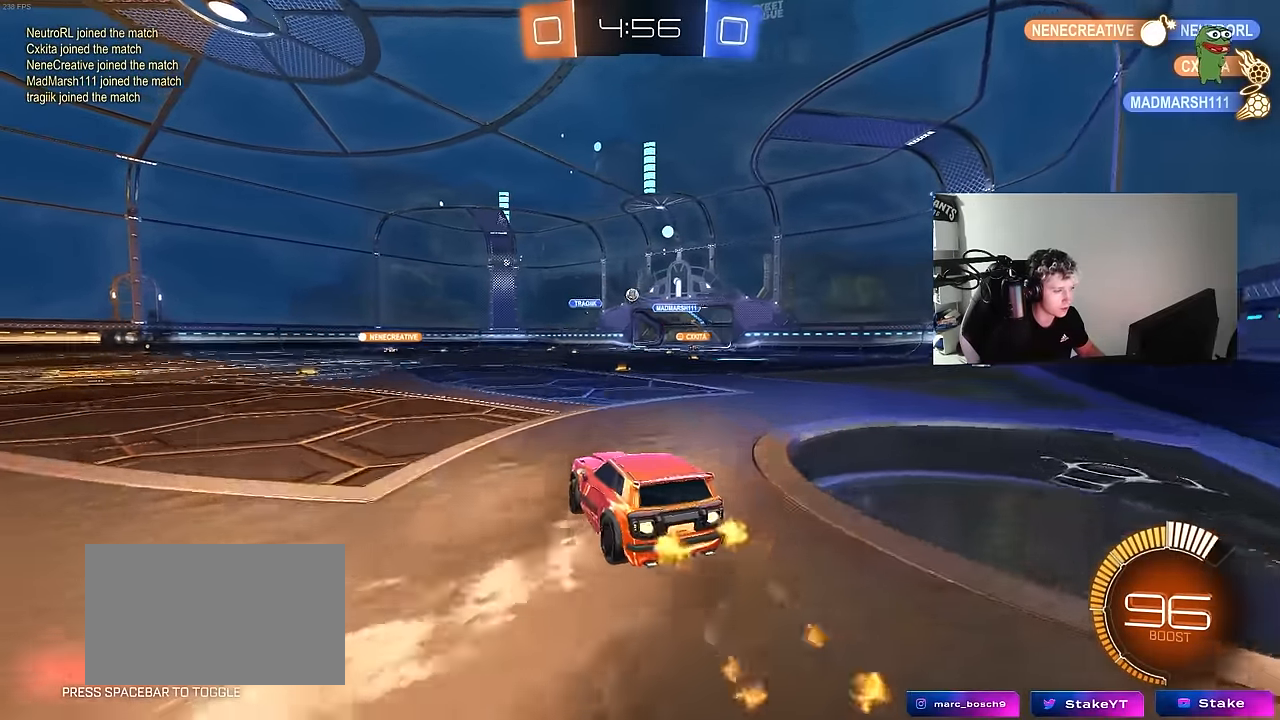
{"keys": ["d", "shift"], "mouse": [], "mouse_move": "still", "events": [[50, "mouse_right", "down"], [50, "s", "down"], [50, "w", "up"], [234, "mouse_right", "up"], [284, "mouse_left", "up"], [367, "s", "up"]]}
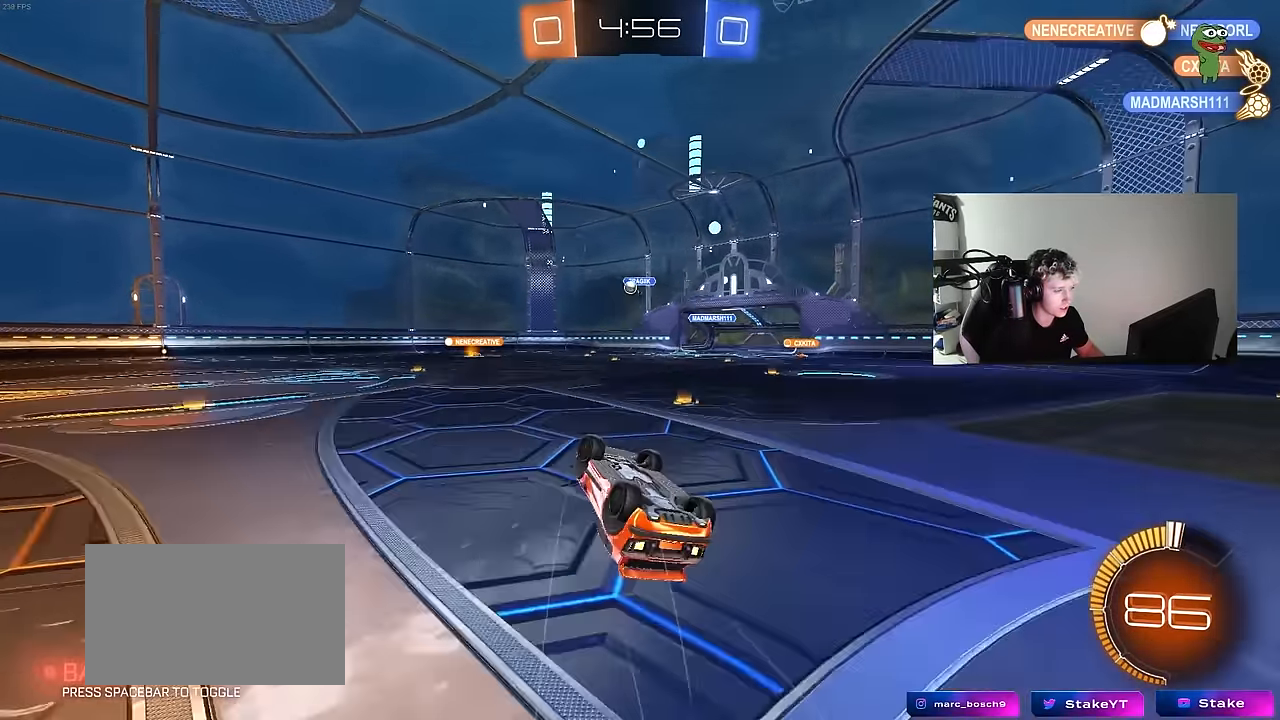
{"keys": ["w"], "mouse": [], "mouse_move": "still", "events": [[17, "s", "down"], [250, "s", "up"], [250, "shift", "up"], [350, "d", "up"], [484, "w", "down"]]}
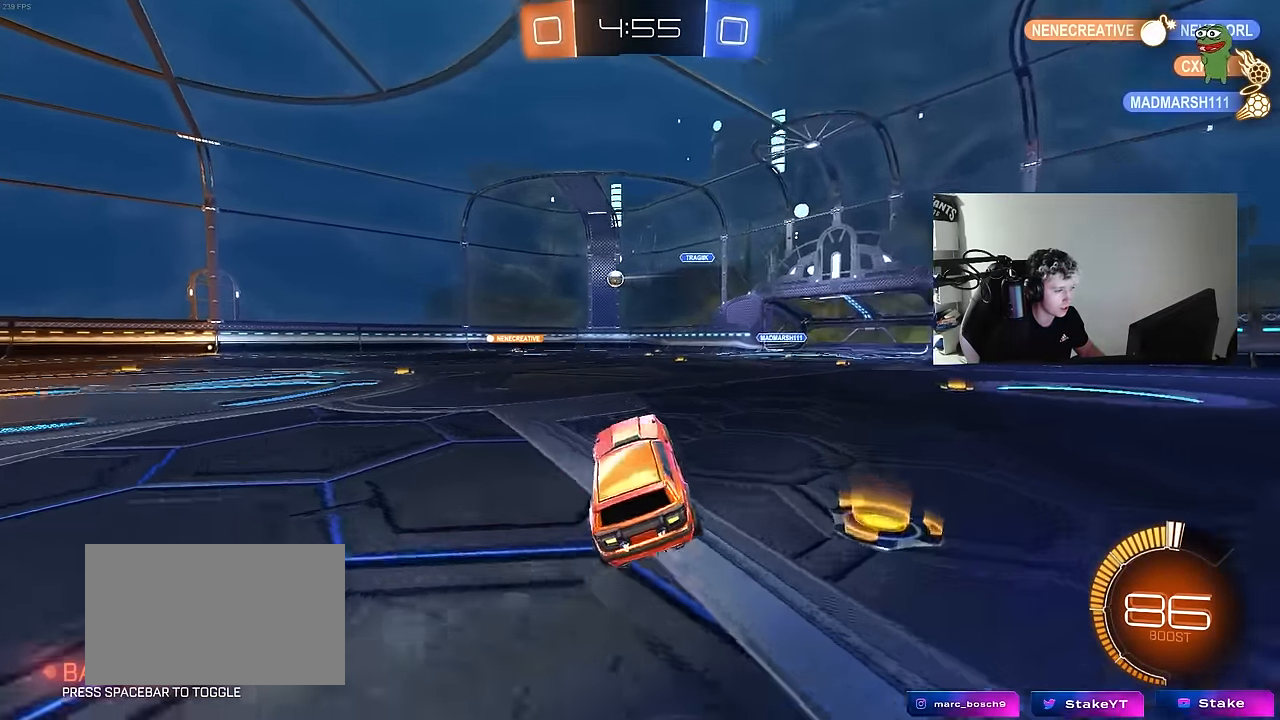
{"keys": ["a", "w"], "mouse": [], "mouse_move": "still", "events": [[34, "a", "down"], [450, "shift", "down"], [500, "shift", "up"]]}
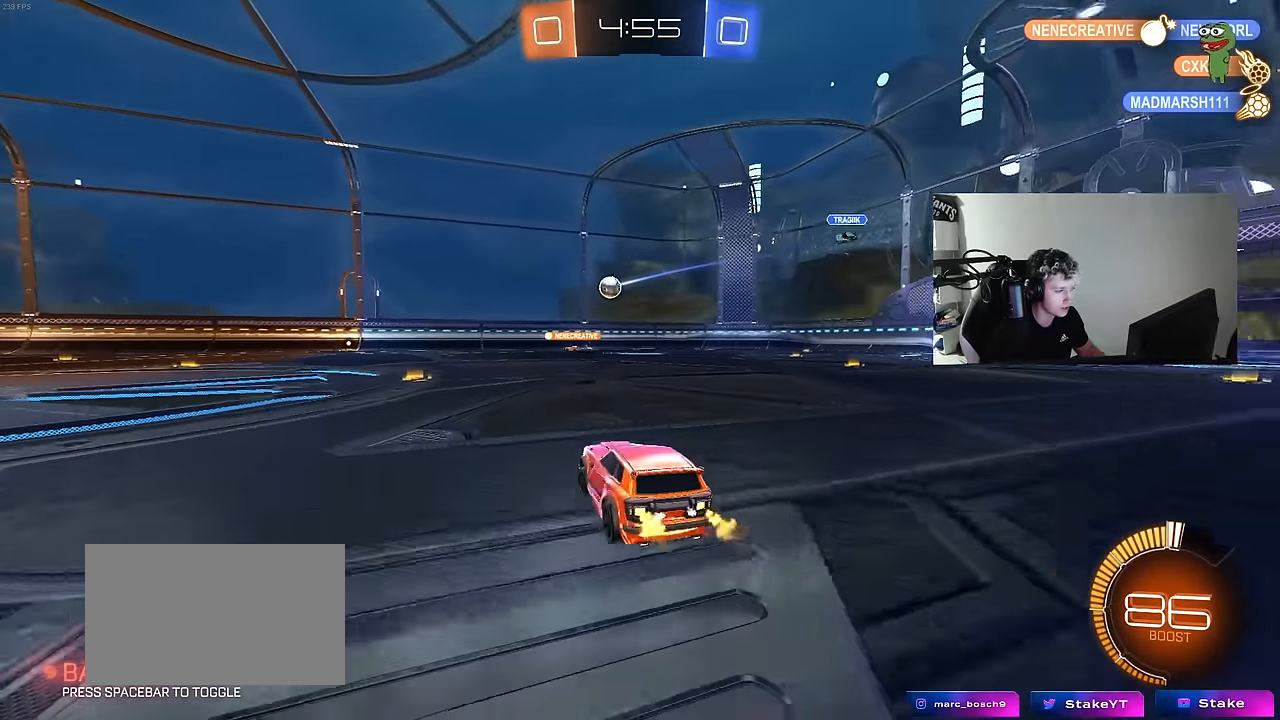
{"keys": ["a", "shift", "w"], "mouse": ["left"], "mouse_move": "still", "events": [[367, "mouse_left", "down"], [367, "mouse_right", "down"], [417, "shift", "down"], [467, "mouse_right", "up"]]}
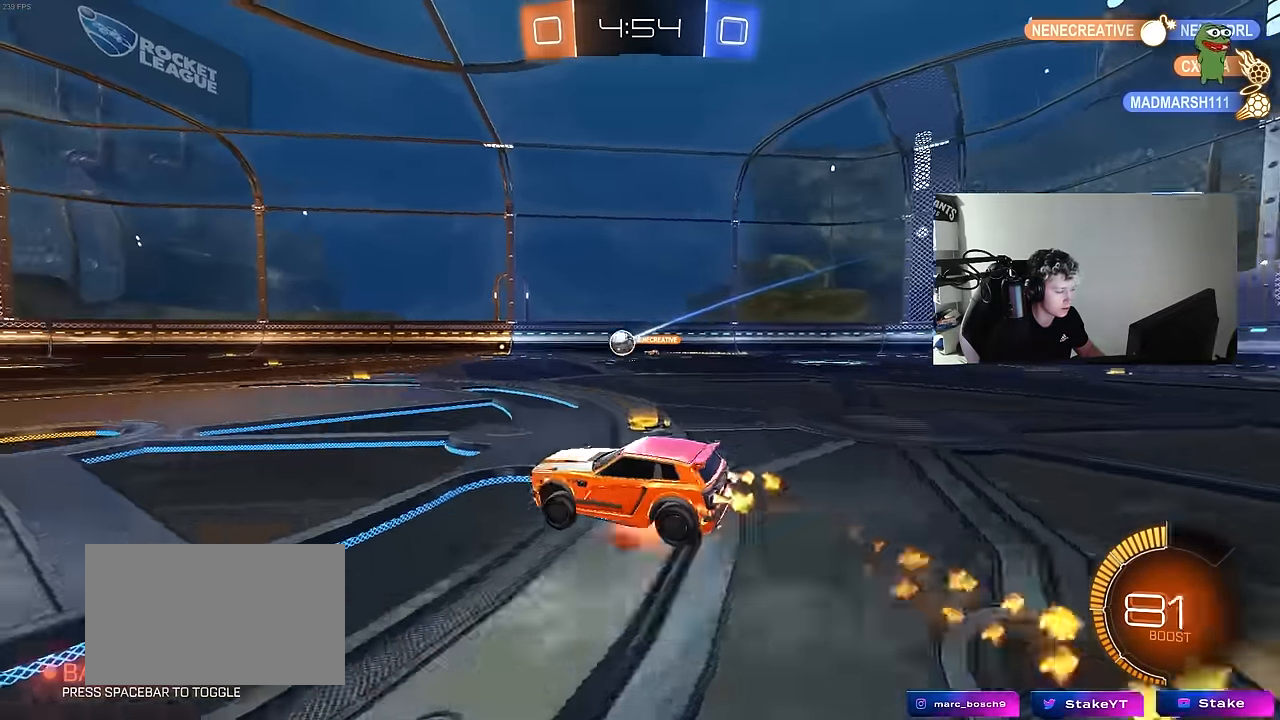
{"keys": ["a", "s", "shift"], "mouse": [], "mouse_move": "still", "events": [[17, "mouse_right", "down"], [67, "s", "down"], [67, "w", "up"], [200, "mouse_right", "up"], [300, "mouse_left", "up"], [384, "s", "up"], [484, "s", "down"]]}
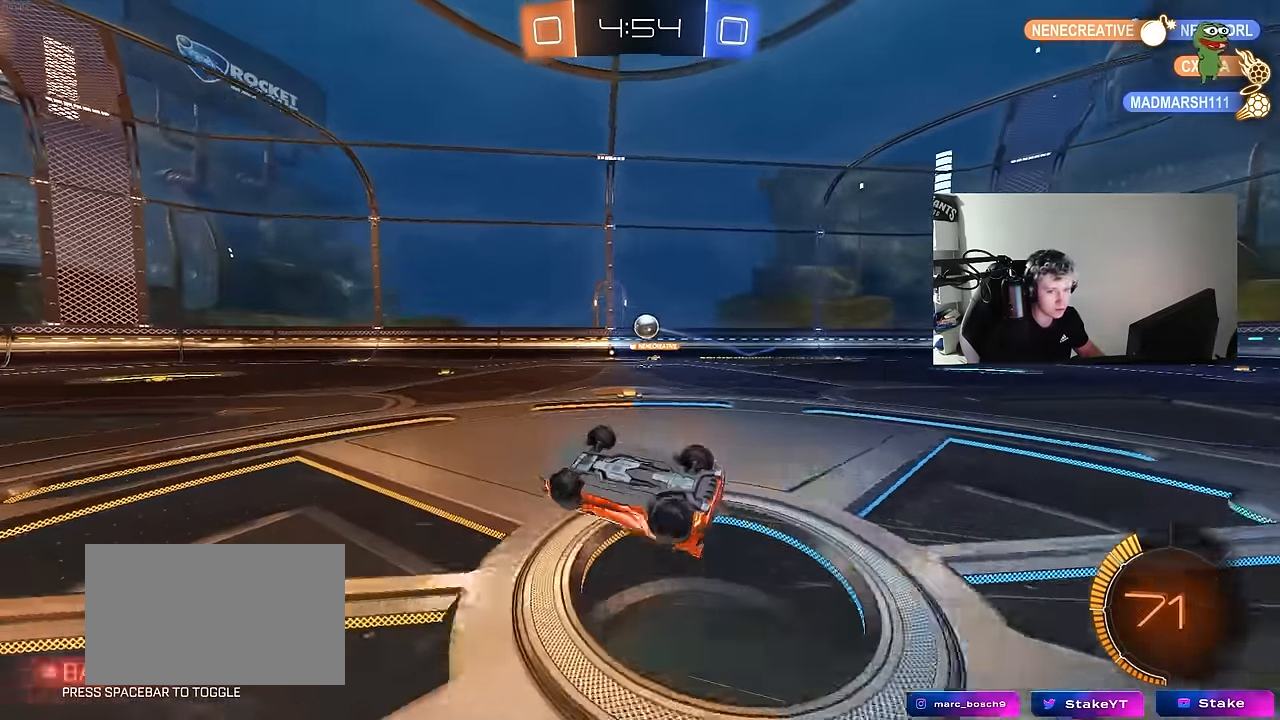
{"keys": ["w"], "mouse": [], "mouse_move": "still", "events": [[267, "shift", "up"], [317, "a", "up"], [317, "s", "up"], [450, "w", "down"]]}
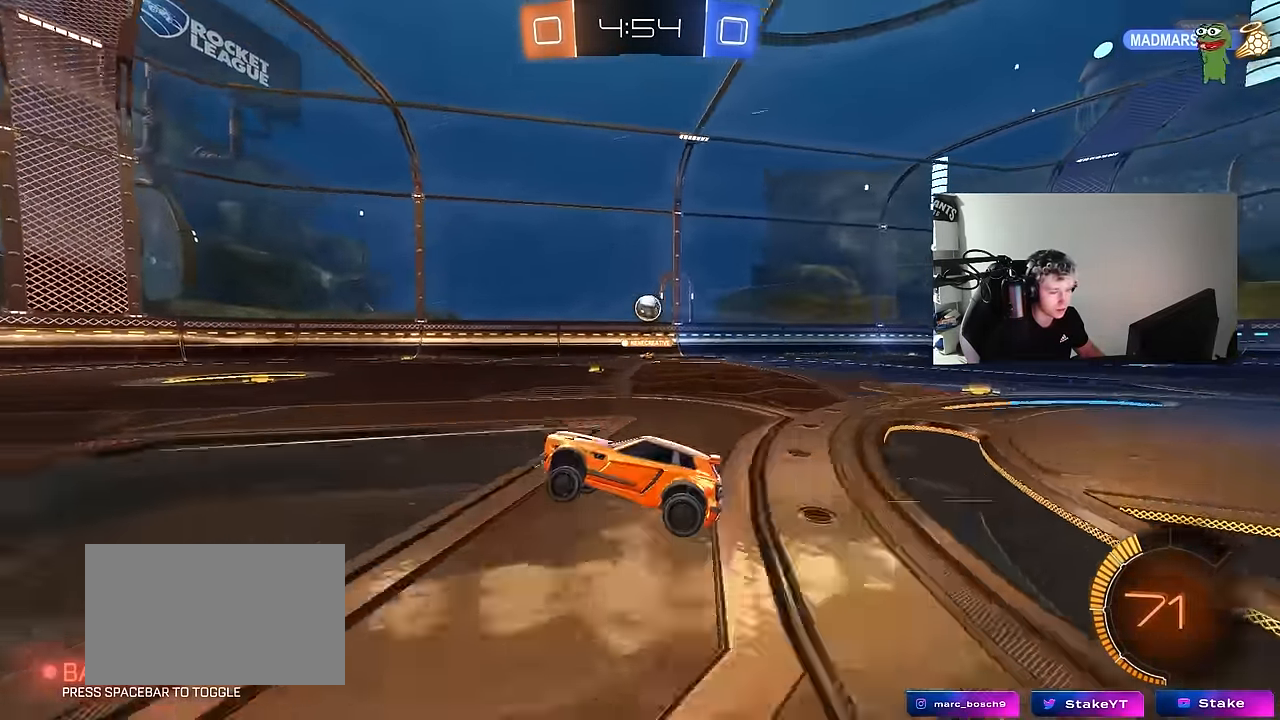
{"keys": ["a", "w"], "mouse": [], "mouse_move": "still", "events": [[467, "a", "down"]]}
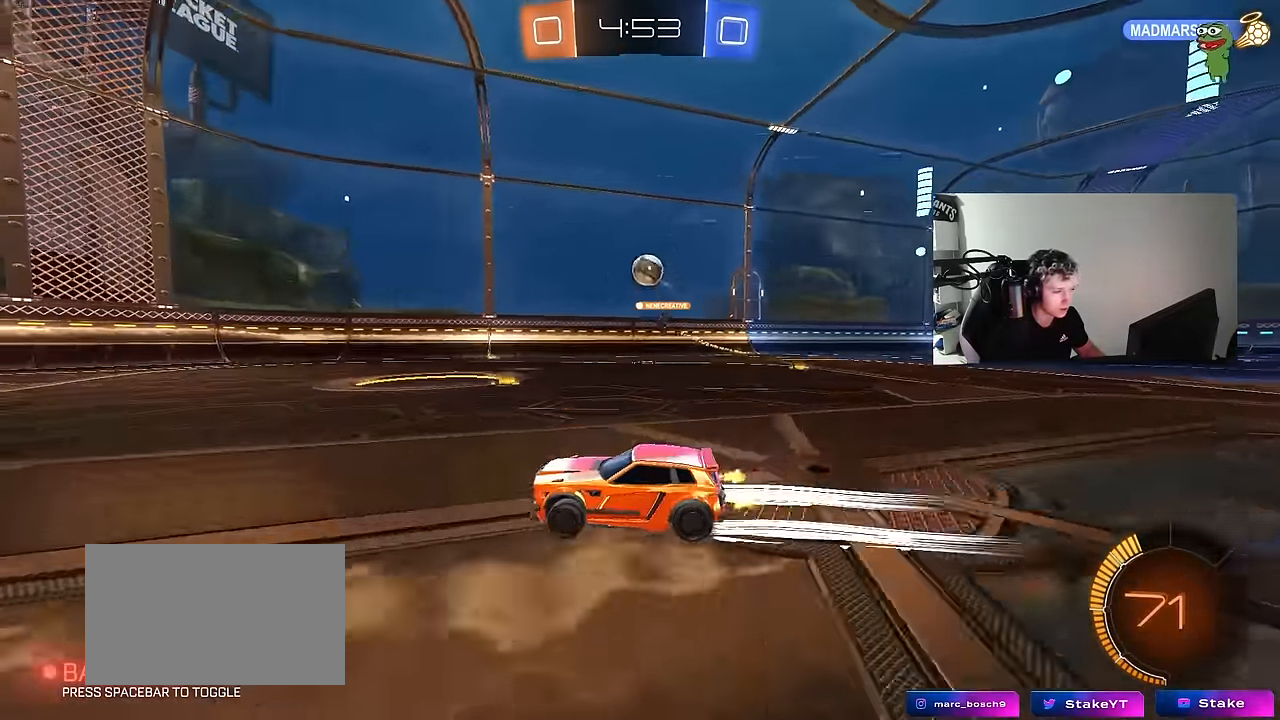
{"keys": ["d", "space", "w"], "mouse": [], "mouse_move": "still", "events": [[117, "a", "up"], [384, "d", "down"], [434, "space", "down"]]}
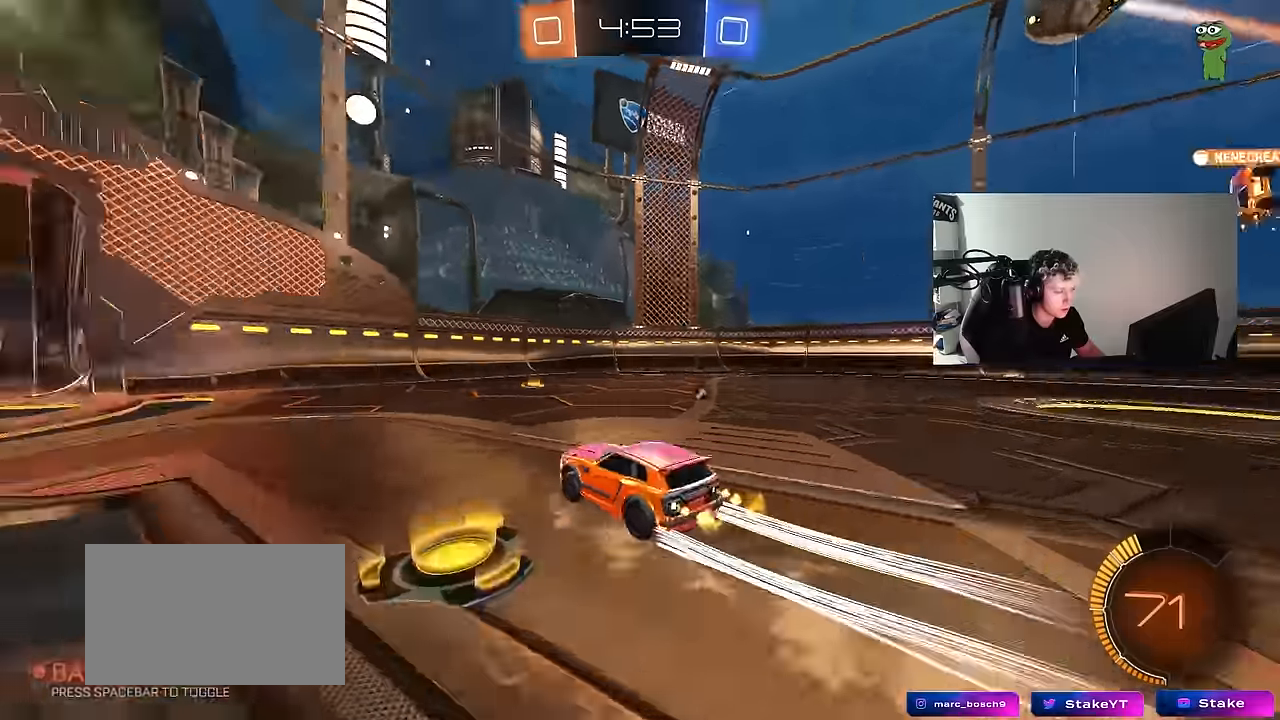
{"keys": ["d", "space", "w"], "mouse": [], "mouse_move": "still", "events": [[34, "mouse_left", "down"], [34, "shift", "down"], [84, "space", "up"], [134, "shift", "up"], [317, "d", "up"], [367, "a", "down"], [400, "a", "up"], [400, "mouse_left", "up"], [450, "d", "down"], [450, "space", "down"]]}
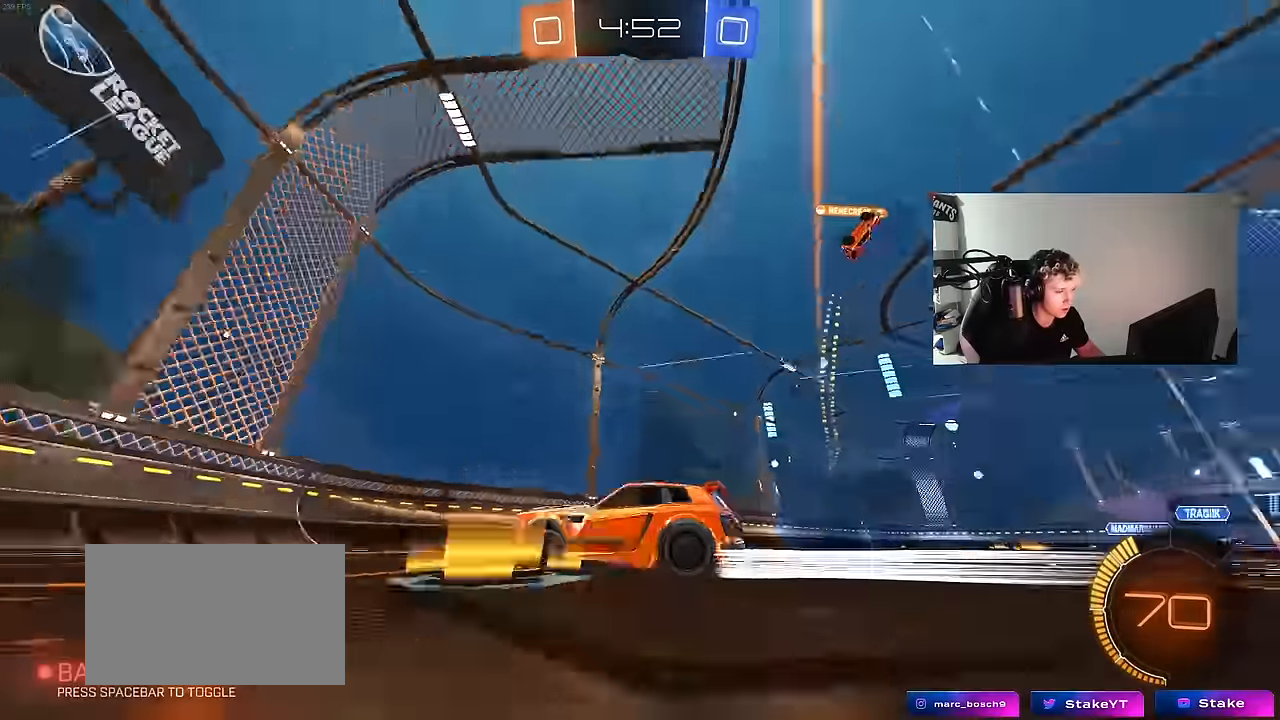
{"keys": ["d", "w"], "mouse": [], "mouse_move": "still", "events": [[84, "space", "up"], [234, "shift", "down"], [367, "shift", "up"]]}
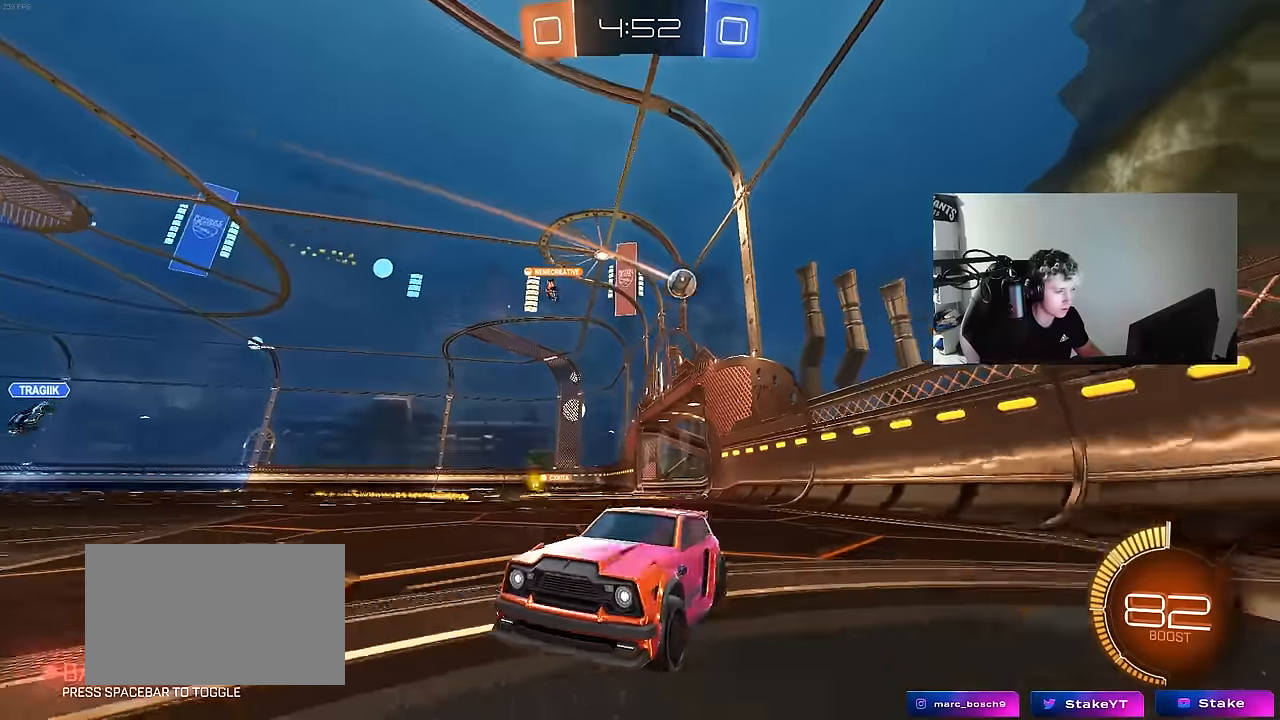
{"keys": ["d", "w"], "mouse": [], "mouse_move": "still", "events": []}